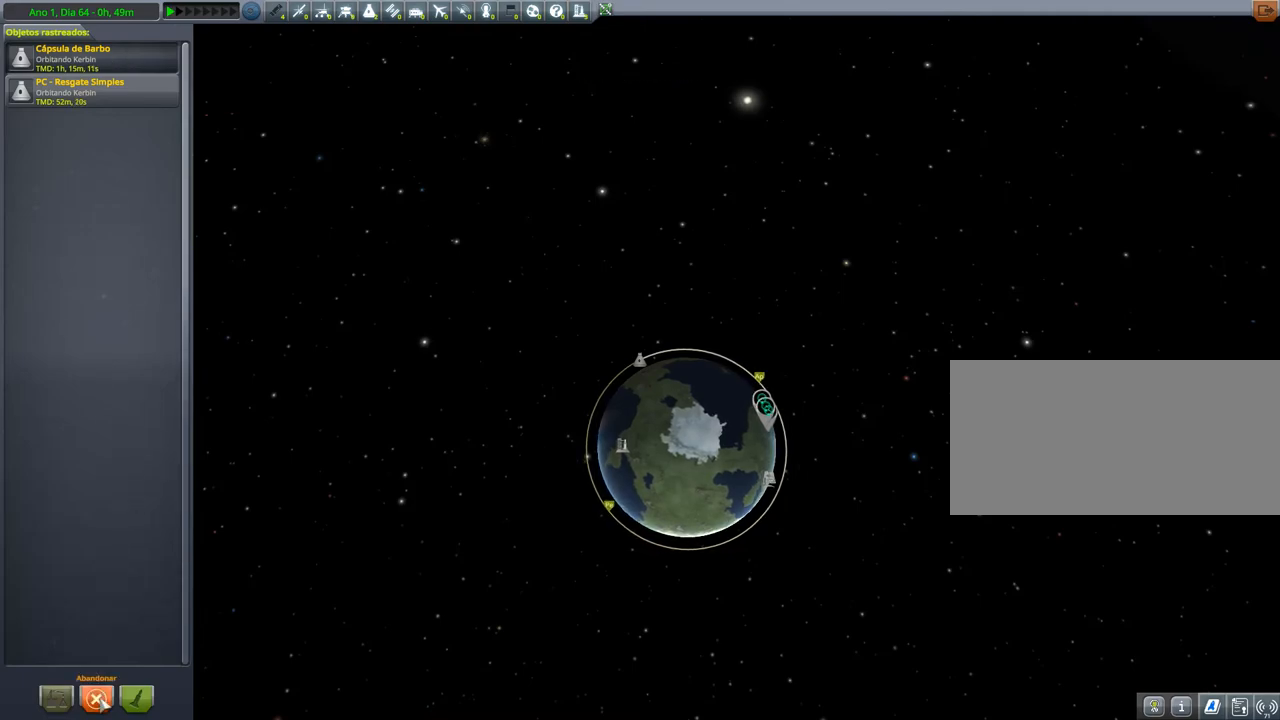
Gameplay with keyboard; each line is a JSON object with the keys held at the frame after it. "events" lists presses ("down") and releases ("up") of "a", "alt", "caps_lock", "ctrl", "d", "down", "e", "h", "i", "j", "k", "l", "left", "n", "q", "right", "s", "space", "up", "w", "x" and "z" between this image and that frame as [ms after this image, input, new state], when the widget could be followed in between. No other keys are recorded. Mouse input is not recorded. Not read: other_keys.
{"keys": [], "events": [[350, "left", "down"], [467, "left", "up"]]}
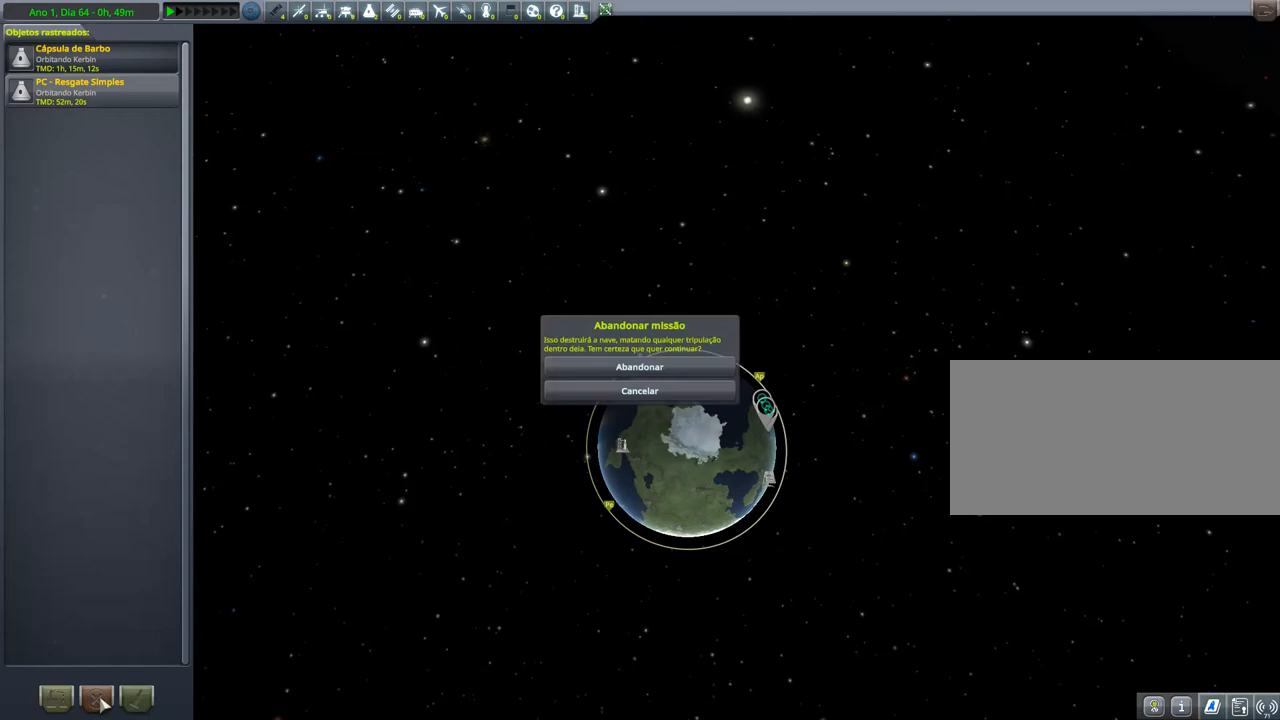
{"keys": [], "events": []}
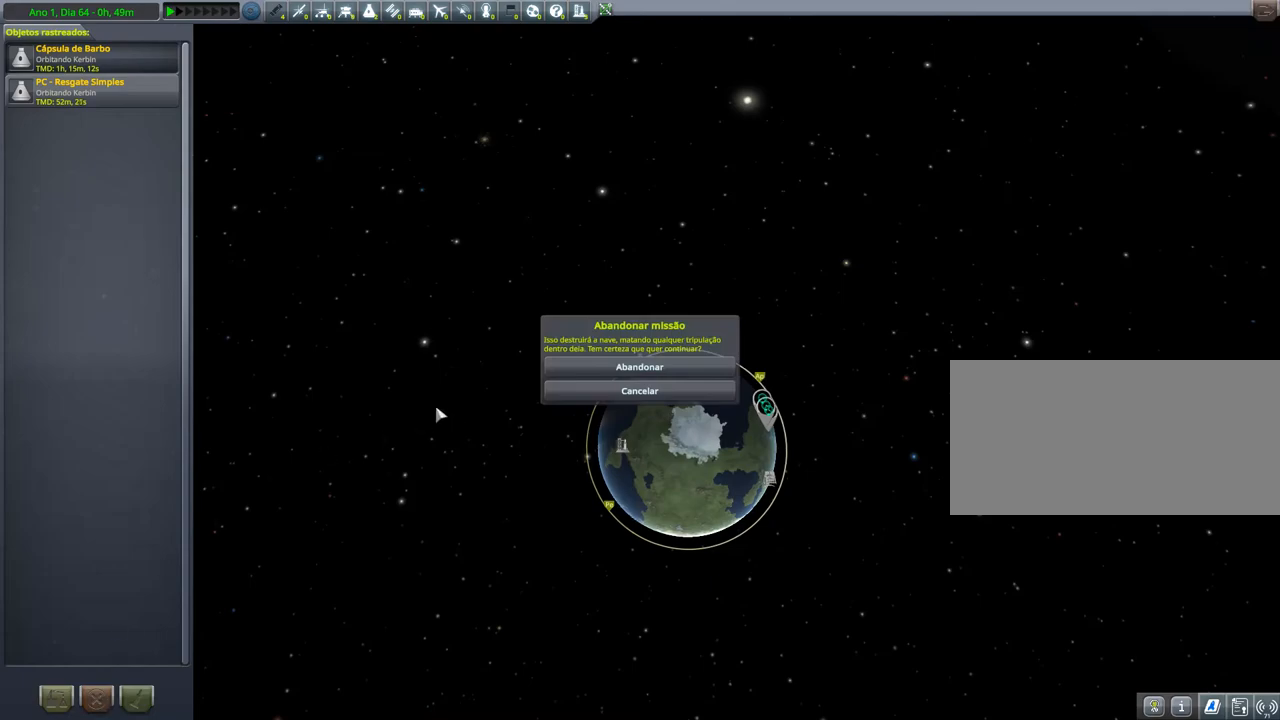
{"keys": [], "events": []}
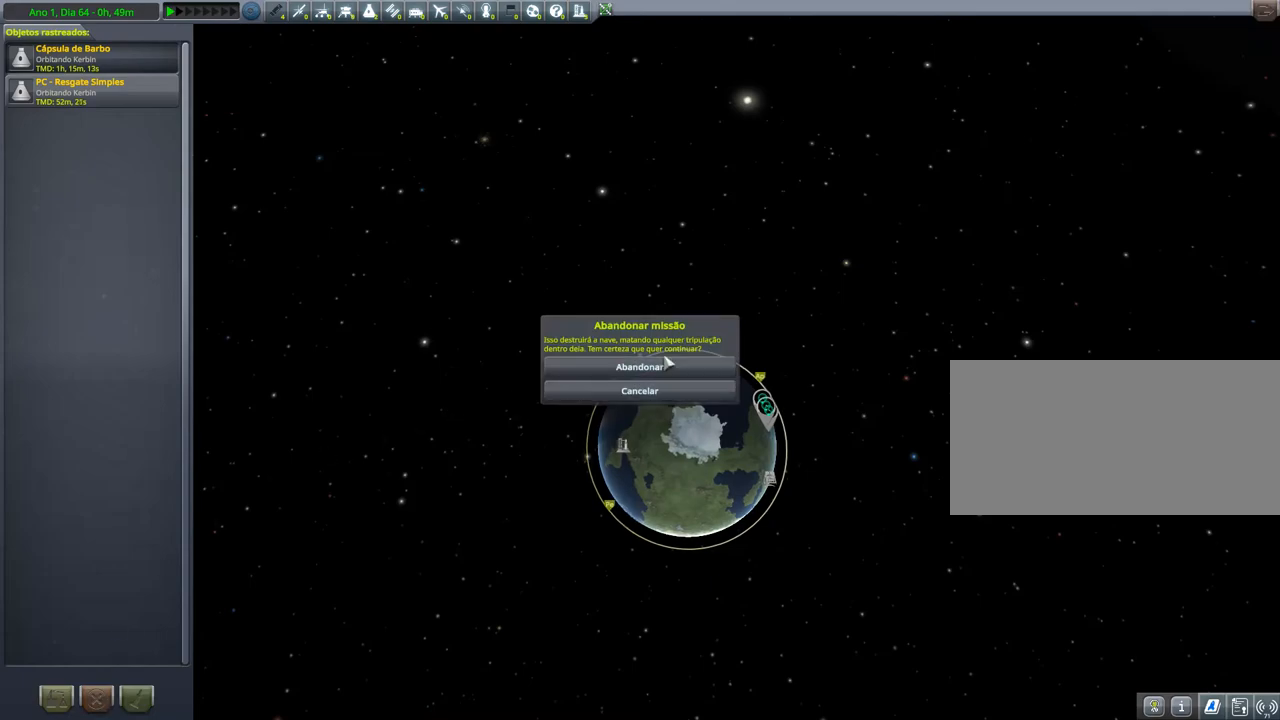
{"keys": [], "events": []}
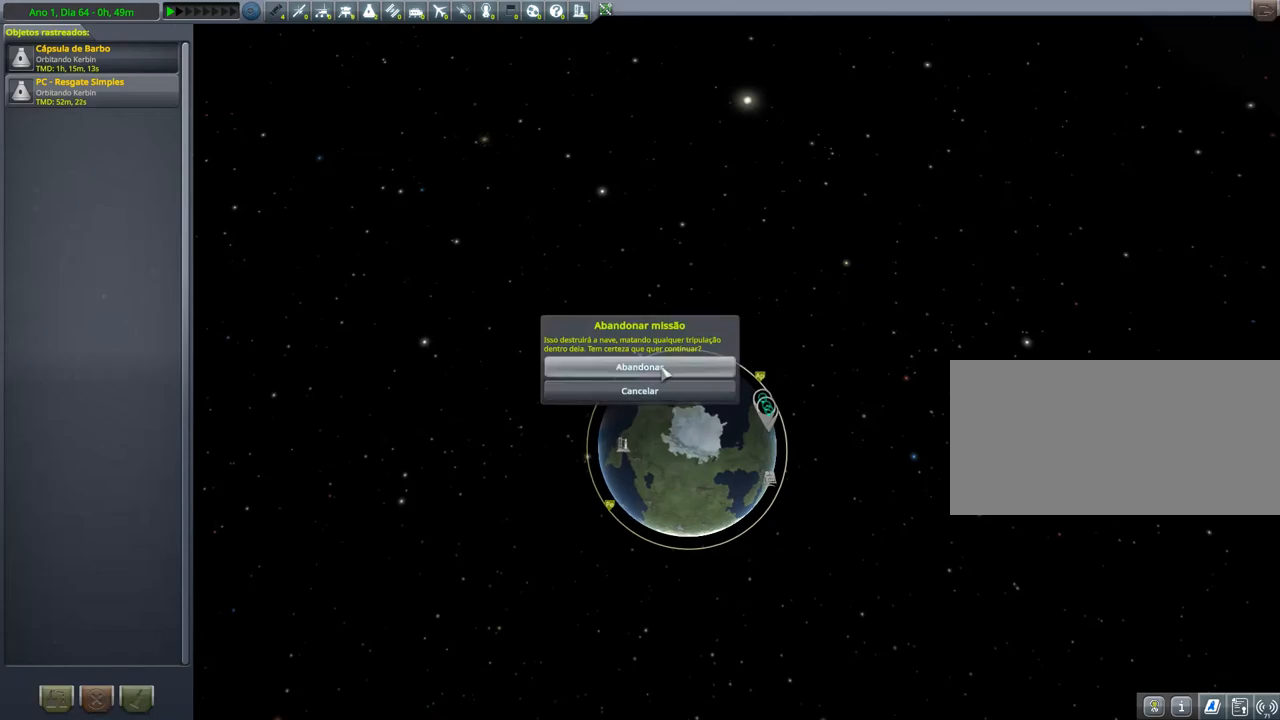
{"keys": [], "events": []}
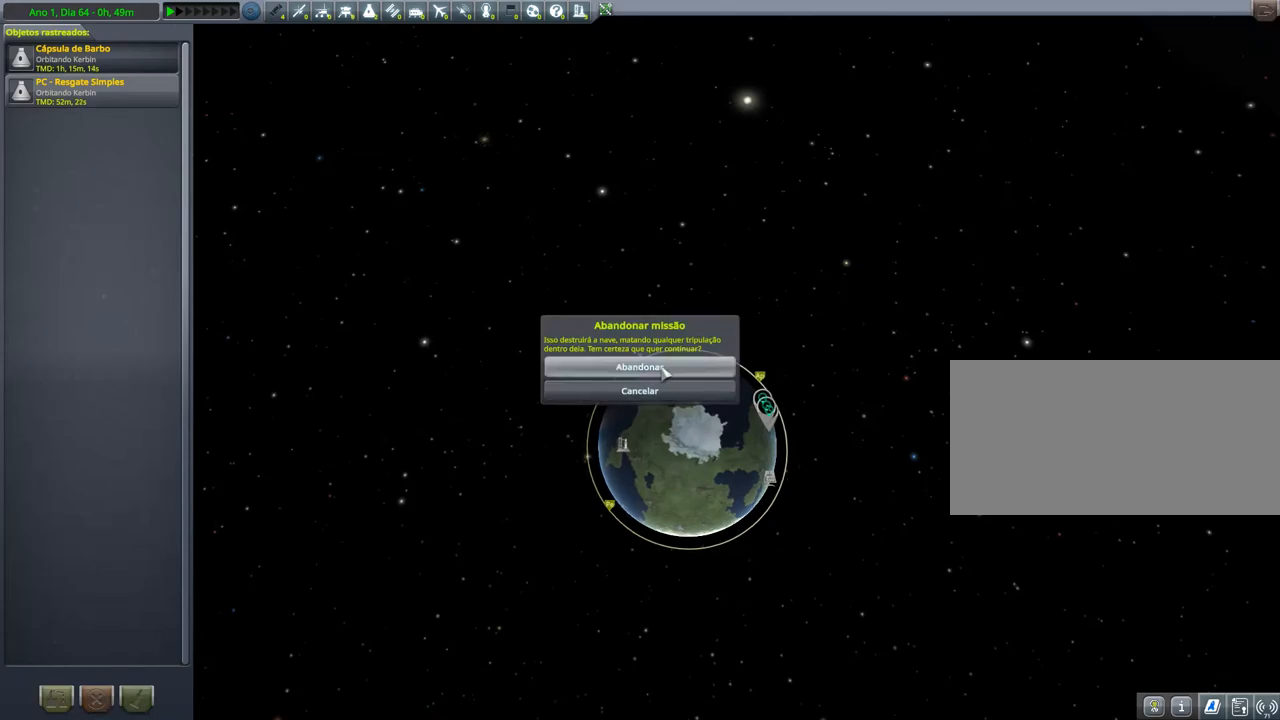
{"keys": [], "events": [[251, "left", "down"], [484, "left", "up"]]}
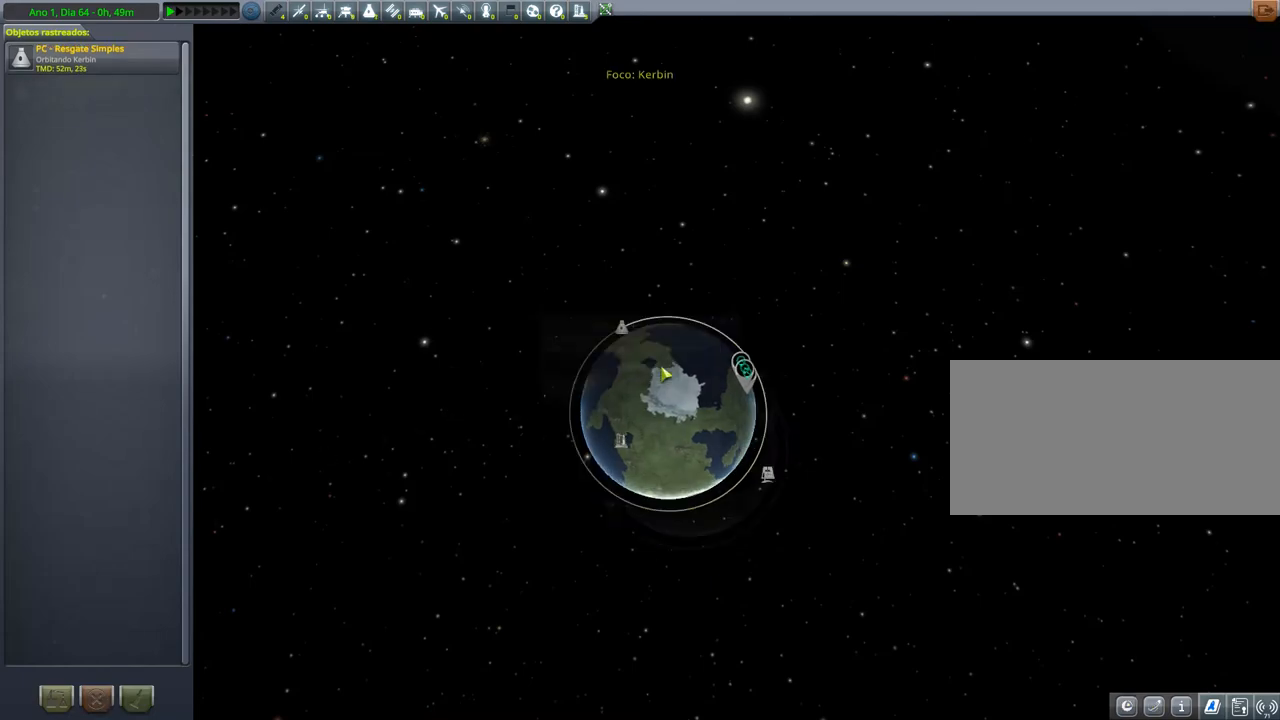
{"keys": [], "events": []}
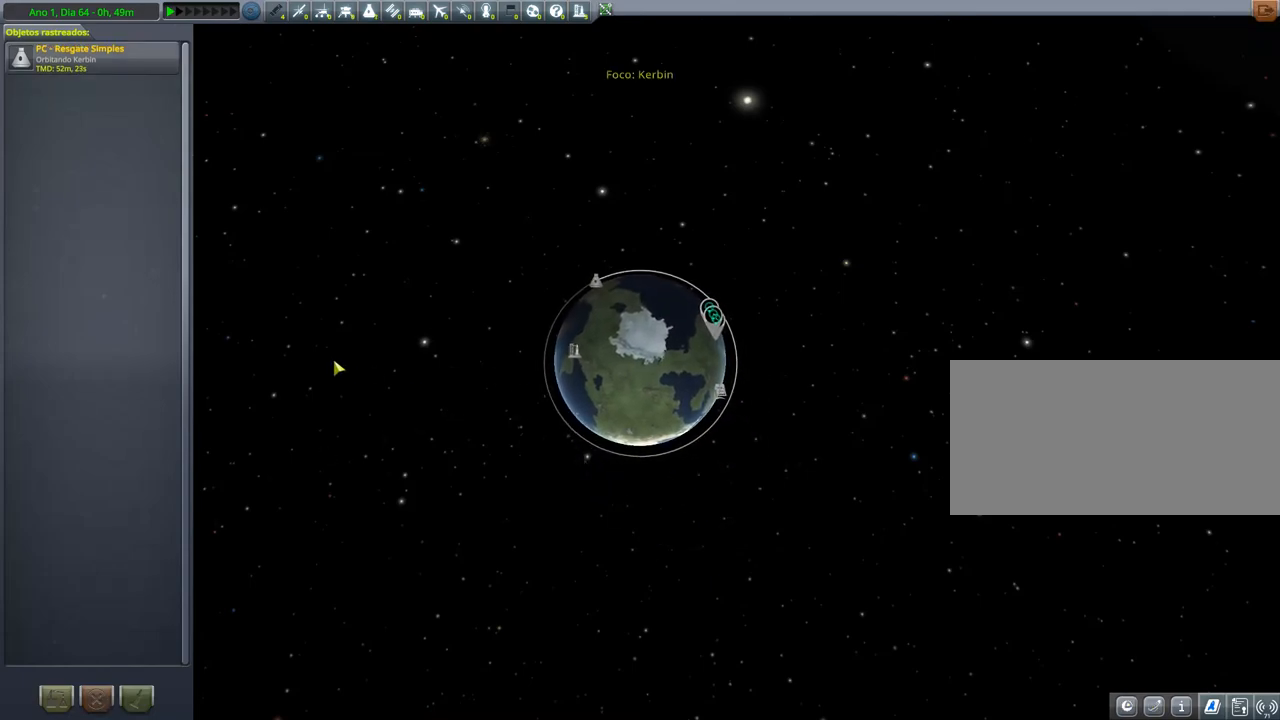
{"keys": [], "events": []}
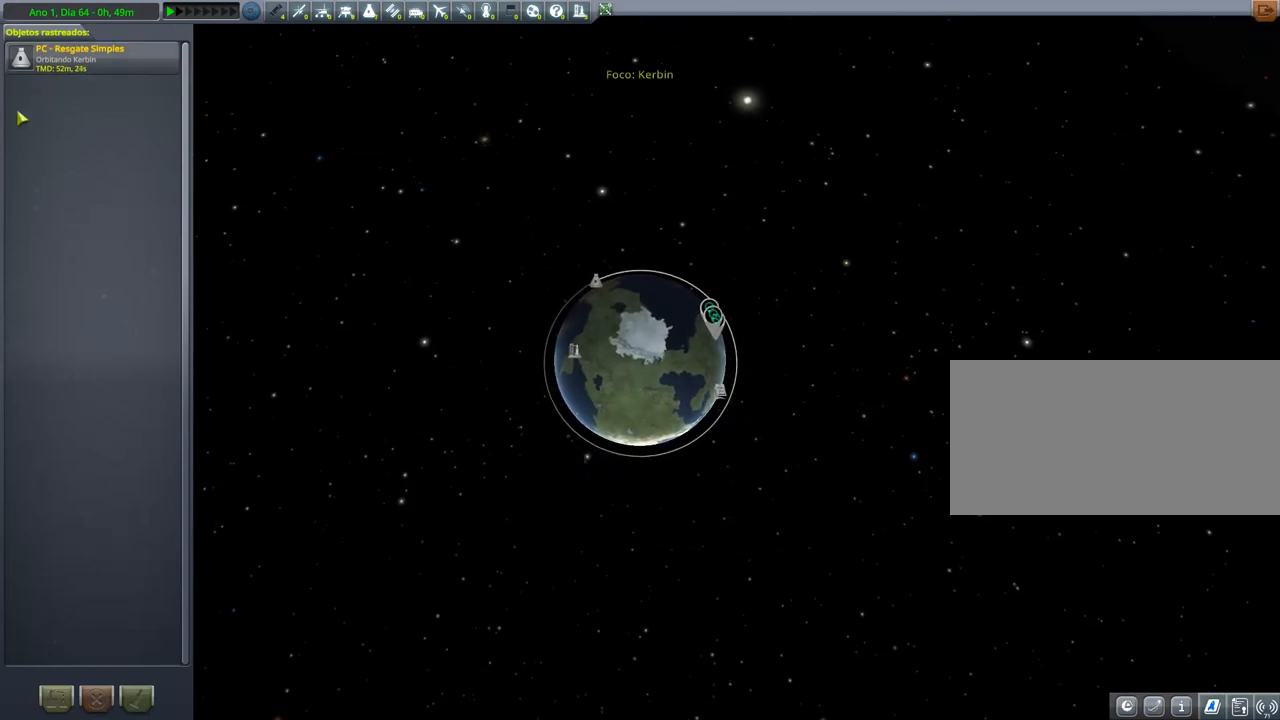
{"keys": [], "events": []}
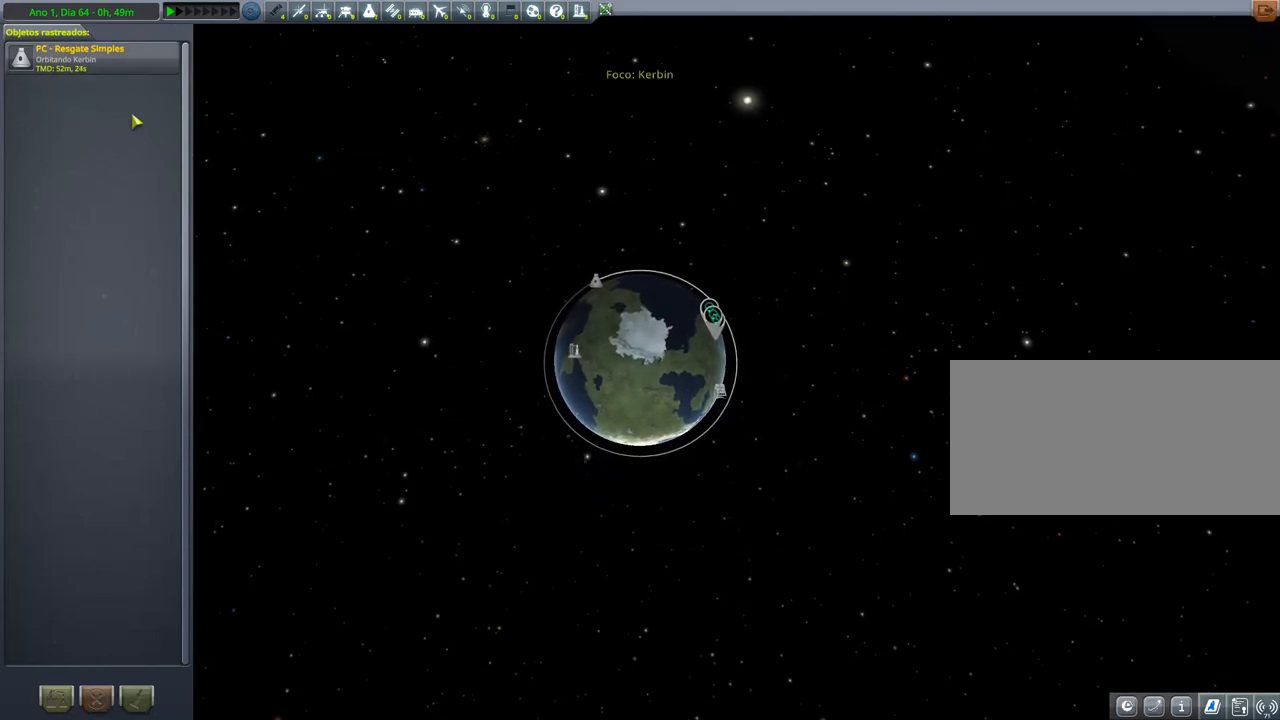
{"keys": [], "events": []}
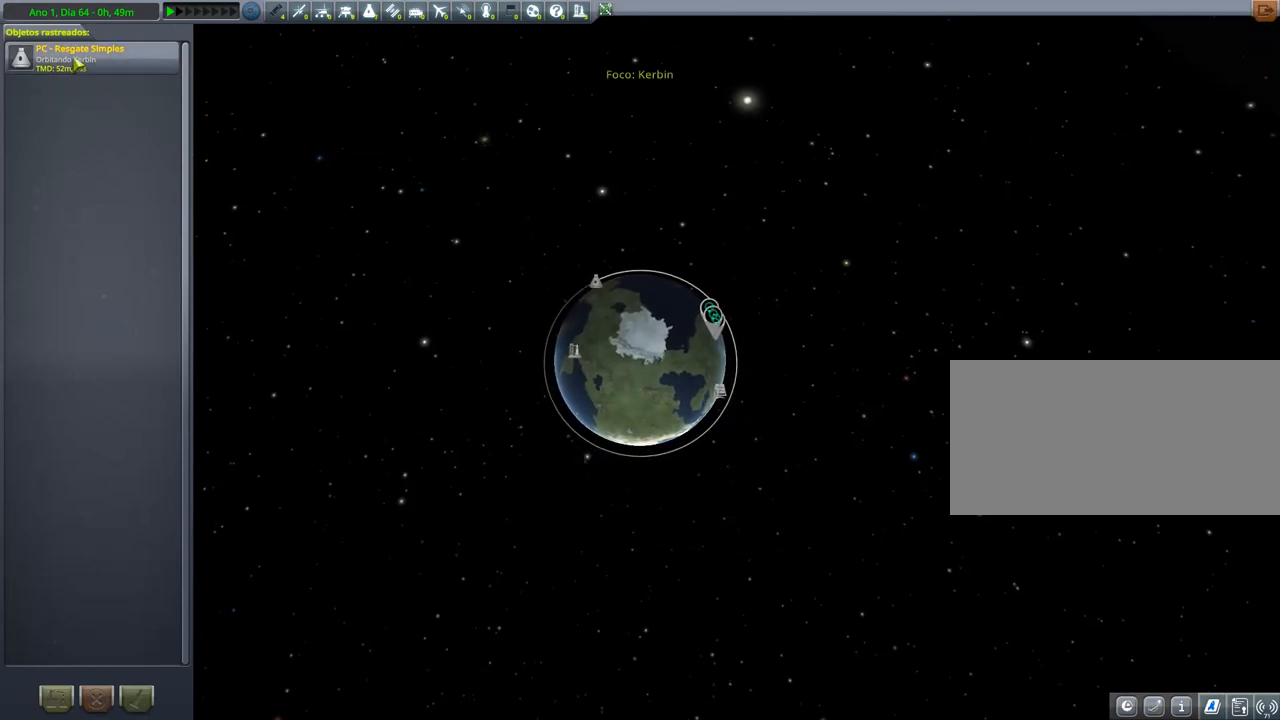
{"keys": [], "events": [[33, "left", "down"], [83, "left", "up"]]}
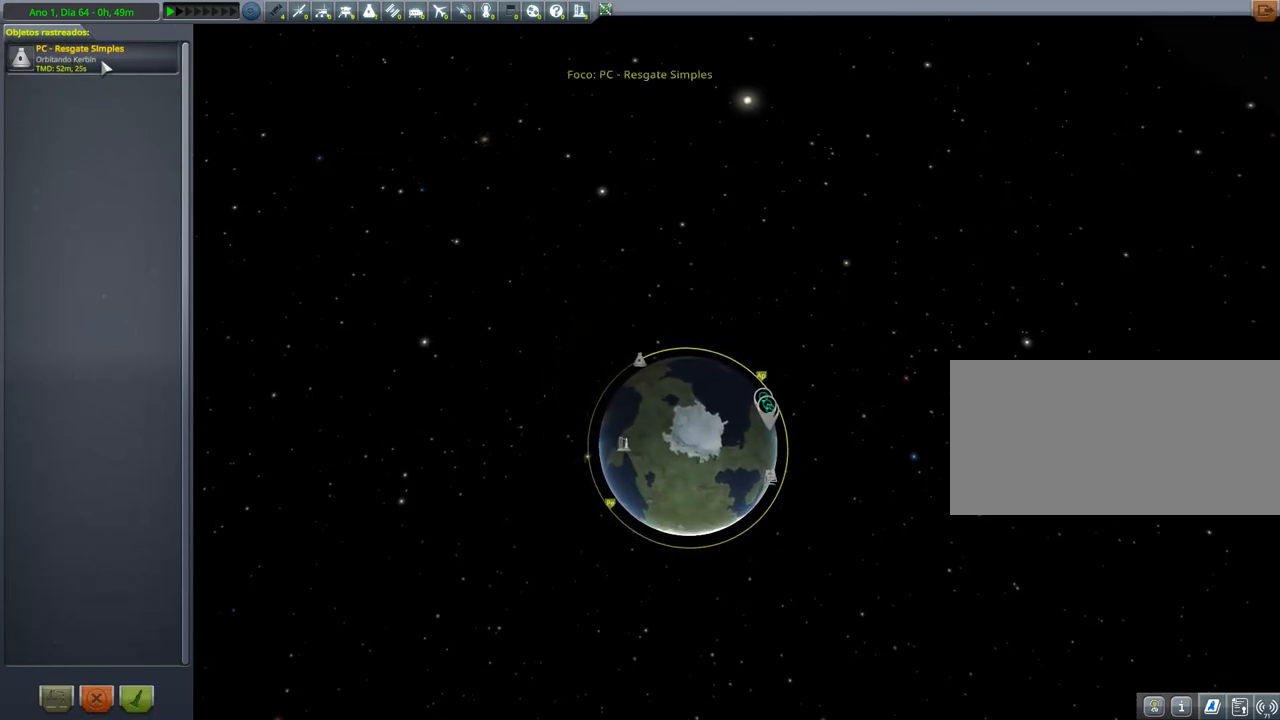
{"keys": [], "events": [[201, "left", "down"], [251, "left", "up"], [384, "left", "down"], [484, "left", "up"]]}